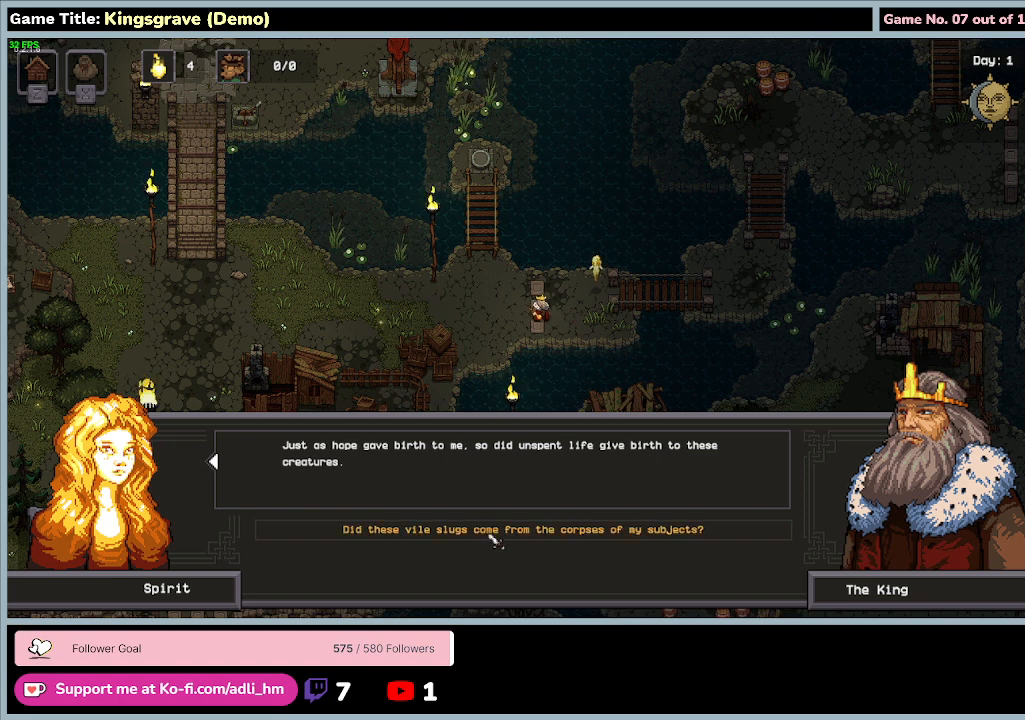
Gameplay with keyboard and mouse; each line is a JSON object with the keys and mouse buttons held at the frame after it. "events" lists presses ("down") and releases ("up") of "0", "1", "2", "3", "4", "5", "6", "7", "8", "9", "a", "alt", "b", "c", "caps_lock", "ctrl", "d", "down", "e", "escape", "f", "f1", "f2", "f3", "f4", "f5", "f6", "f7", "f8", "g", "h", "i", "j", "k", "l", "left", "m", "n", "o", "p", "q", "r", "return", "right", "s", "shift", "space", "t", "tab", "tilde", "u", "up", "v", "w", "x", "y", "z", "mouse_left", "mouse_wheel" and "mouse_right" between this image and that frame as [ms after this image, input, new state], when the widget could be followed in between. "mouse_left", "mouse_wheel", "mouse_right" = the "left", "wheel", "right" buttons of the "mouse" list. No other keys are recorded. "wheel" means that the mouse wheel is clicked or scrolled. Mouse movement is not recorded.
{"keys": [], "mouse": [], "events": [[67, "mouse_left", "down"], [400, "mouse_left", "up"]]}
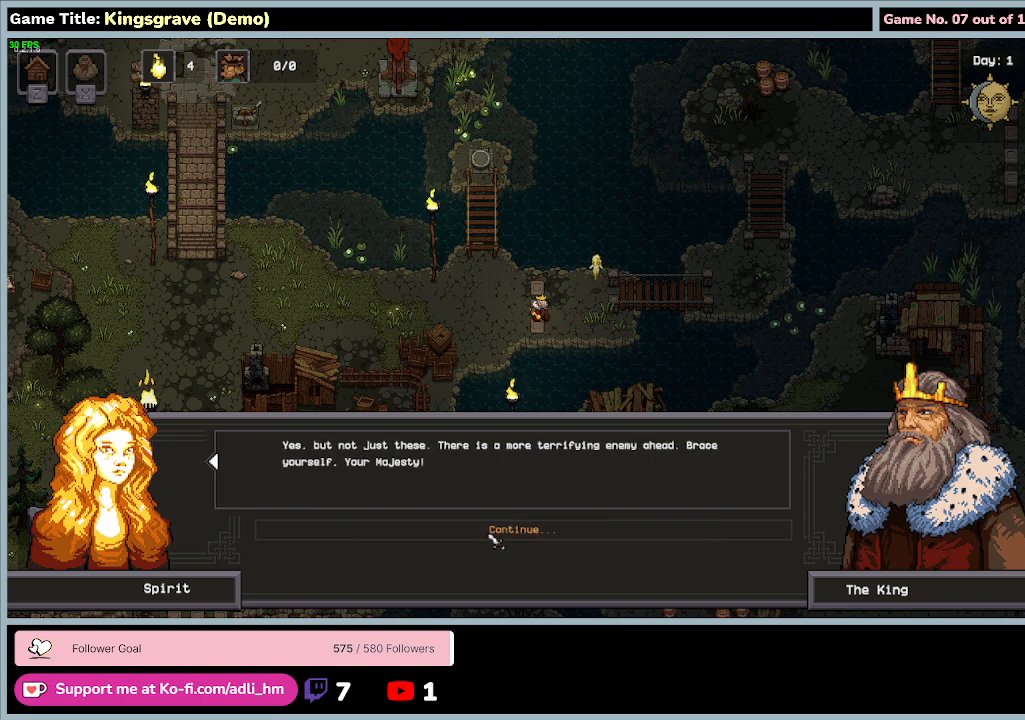
{"keys": [], "mouse": [], "events": []}
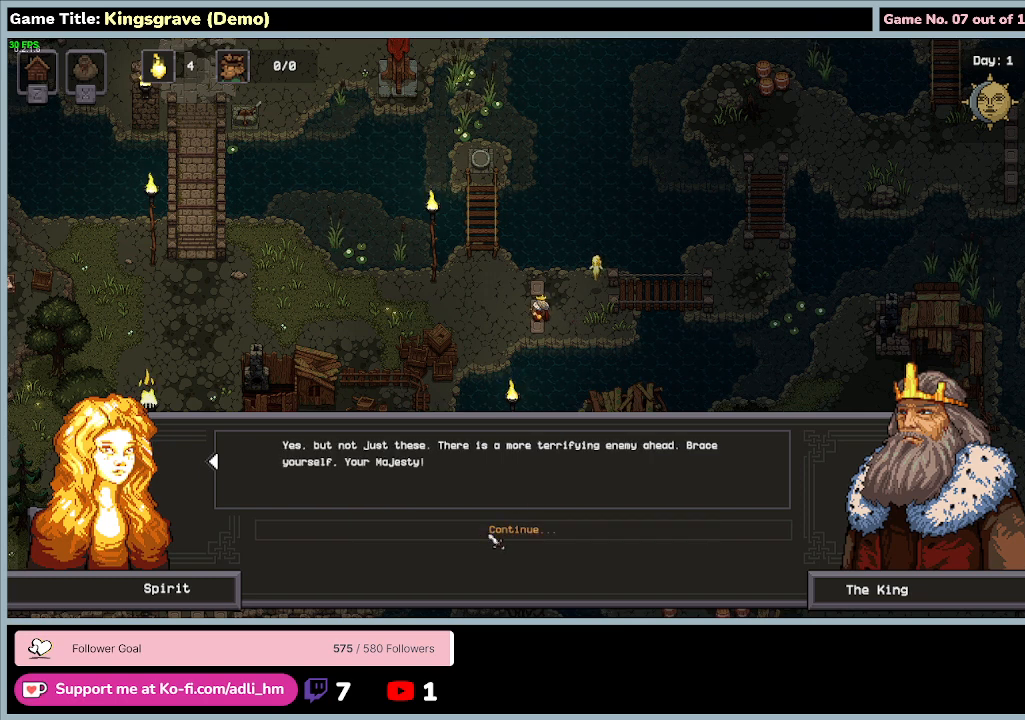
{"keys": [], "mouse": [], "events": []}
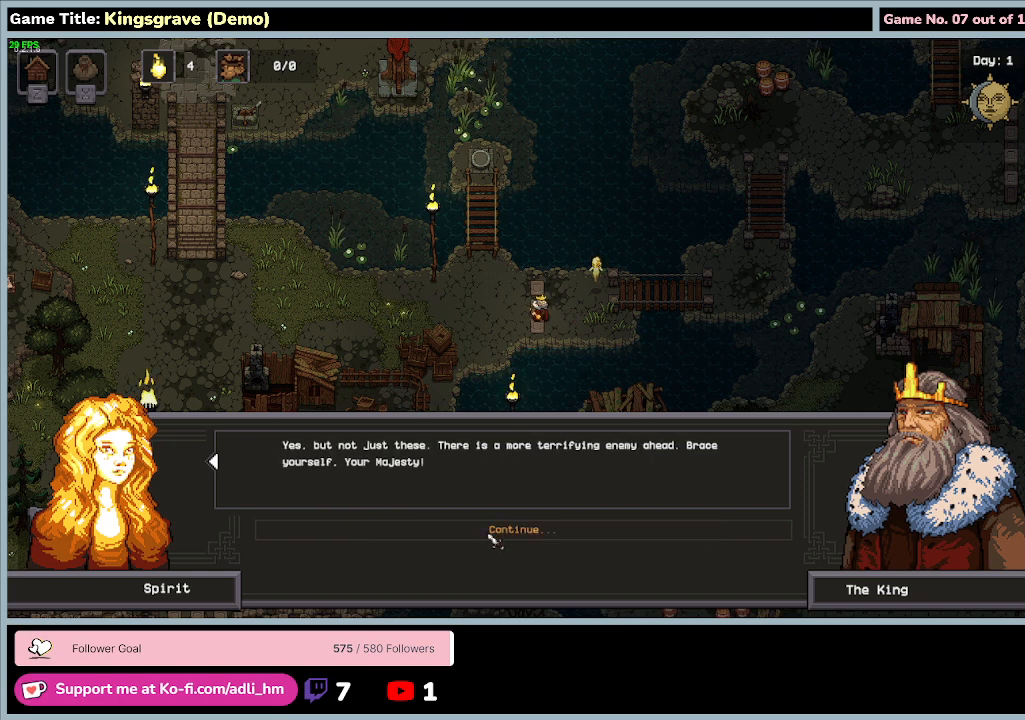
{"keys": [], "mouse": [], "events": []}
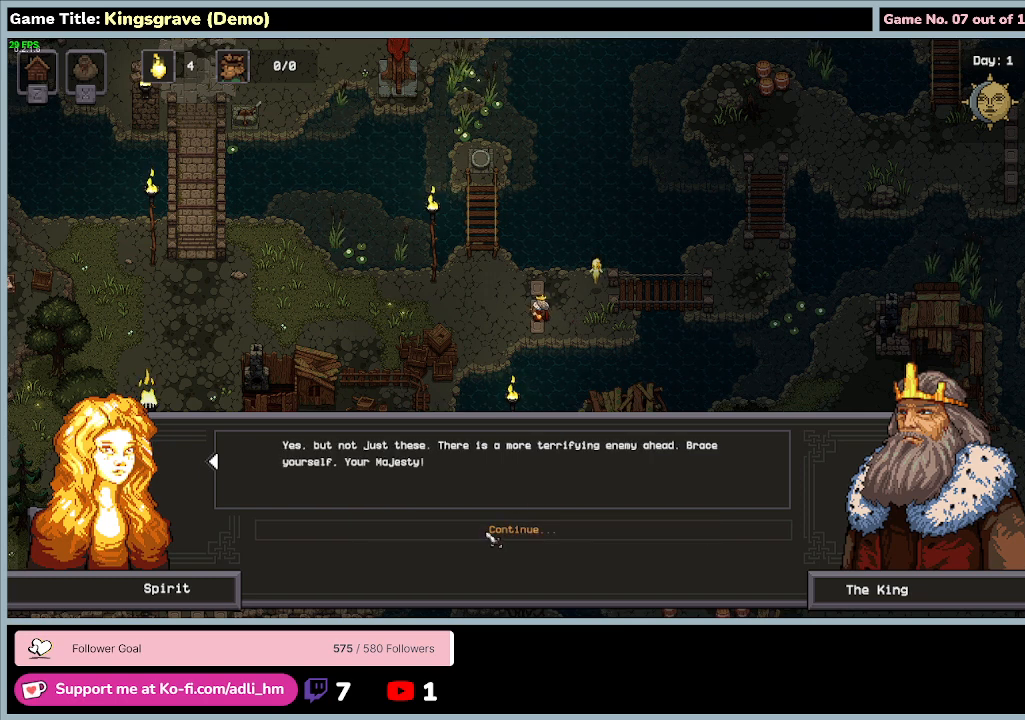
{"keys": [], "mouse": [], "events": []}
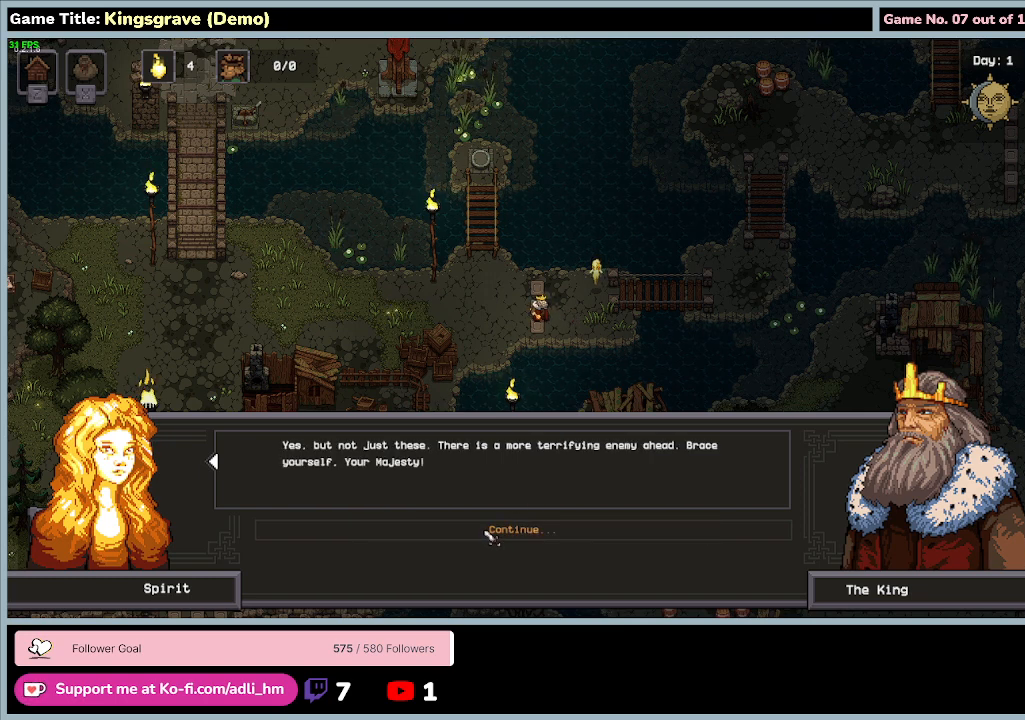
{"keys": [], "mouse": [], "events": []}
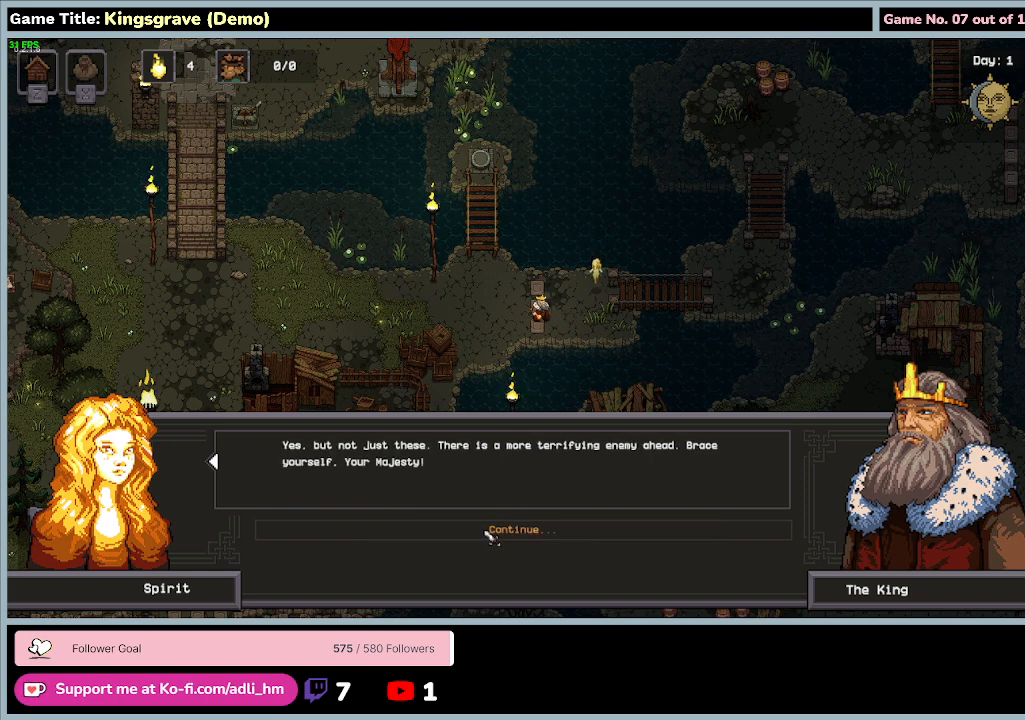
{"keys": [], "mouse": ["left"], "events": [[433, "mouse_left", "down"]]}
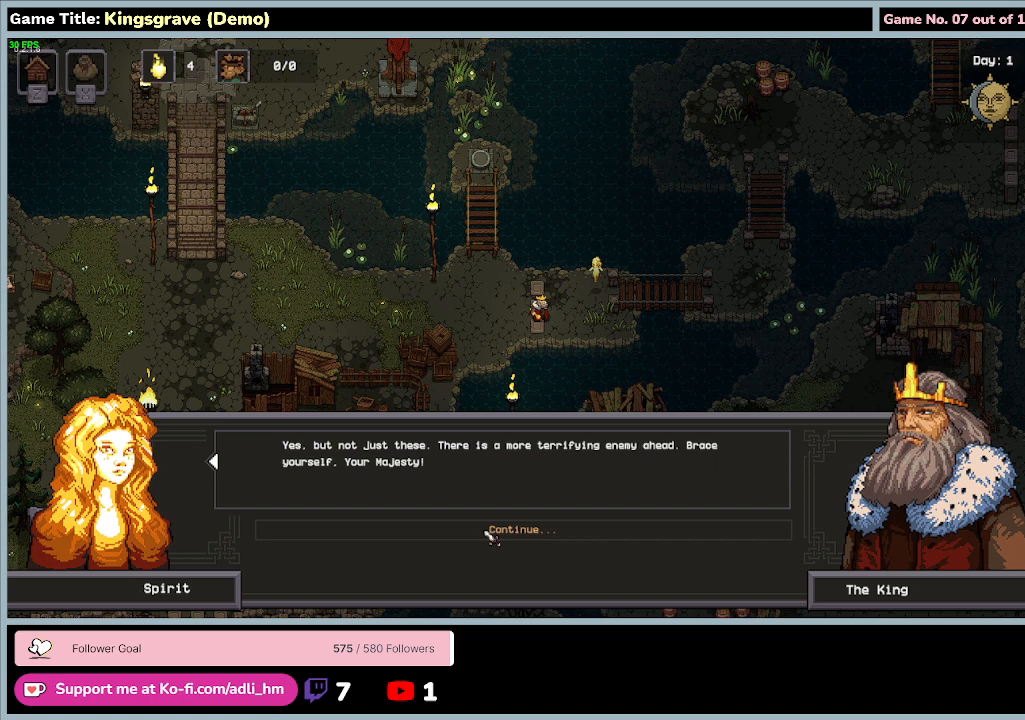
{"keys": [], "mouse": [], "events": [[233, "mouse_left", "up"]]}
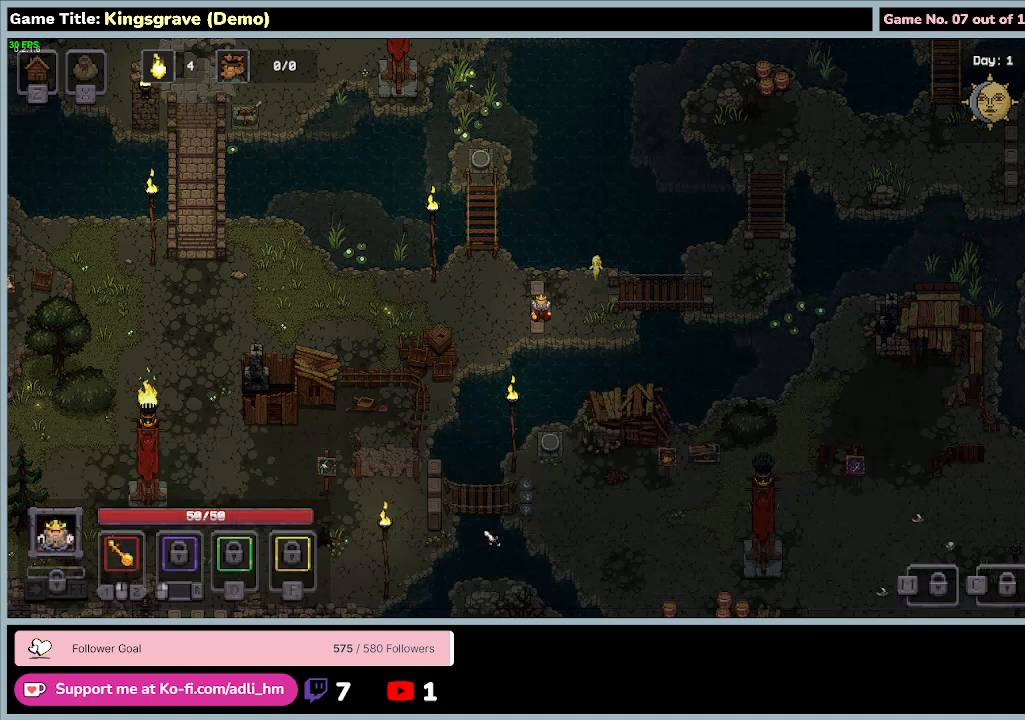
{"keys": [], "mouse": [], "events": []}
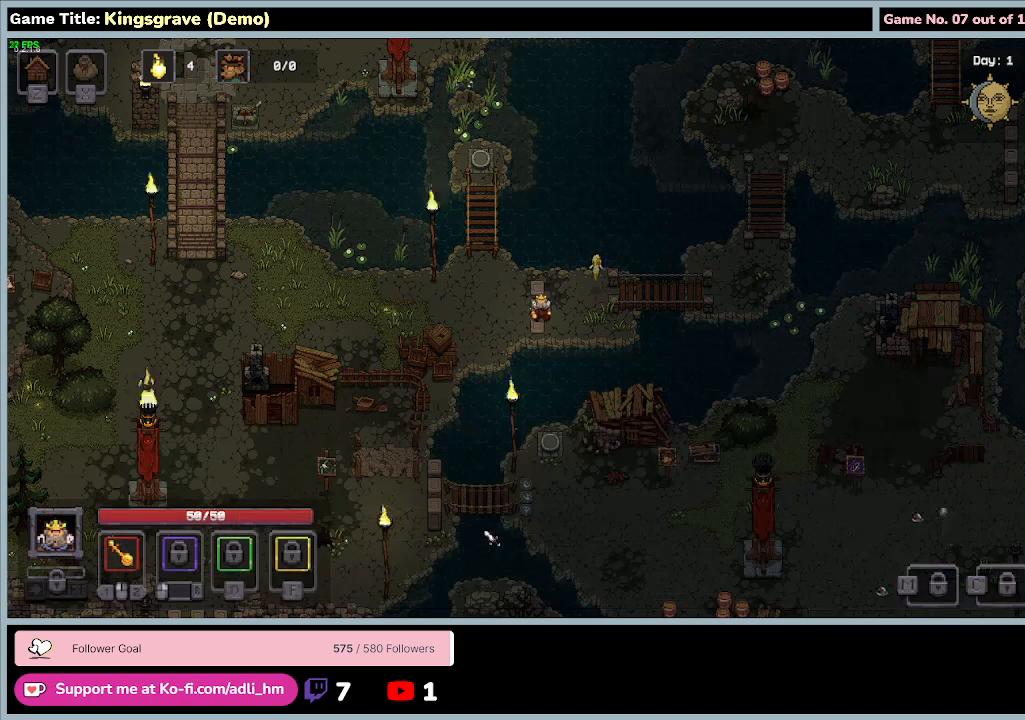
{"keys": [], "mouse": [], "events": []}
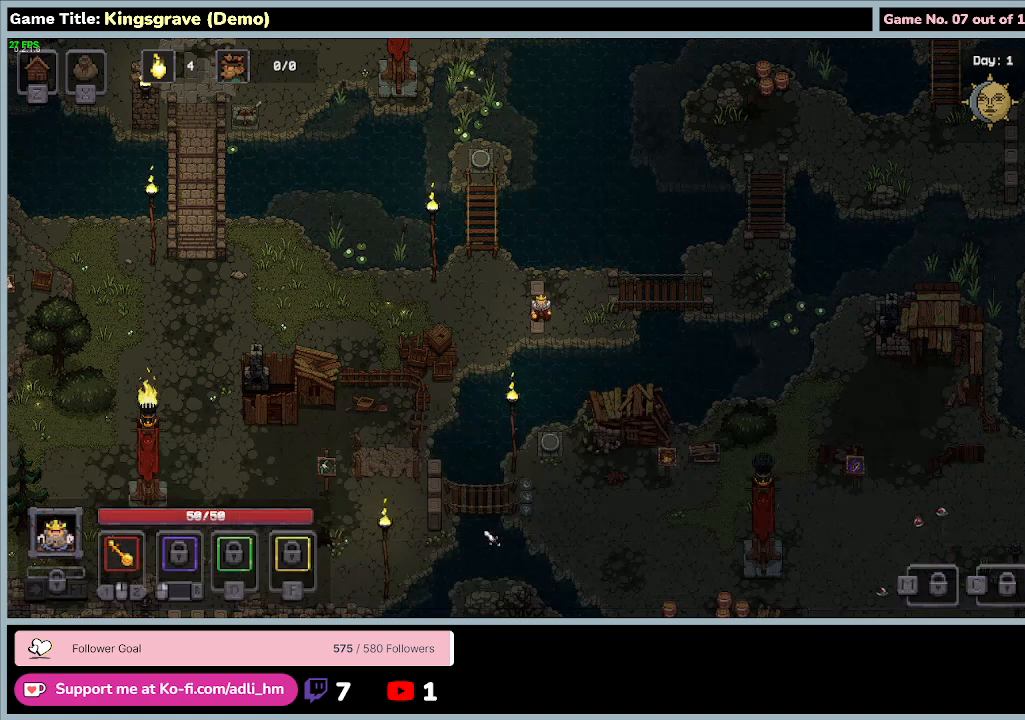
{"keys": [], "mouse": [], "events": []}
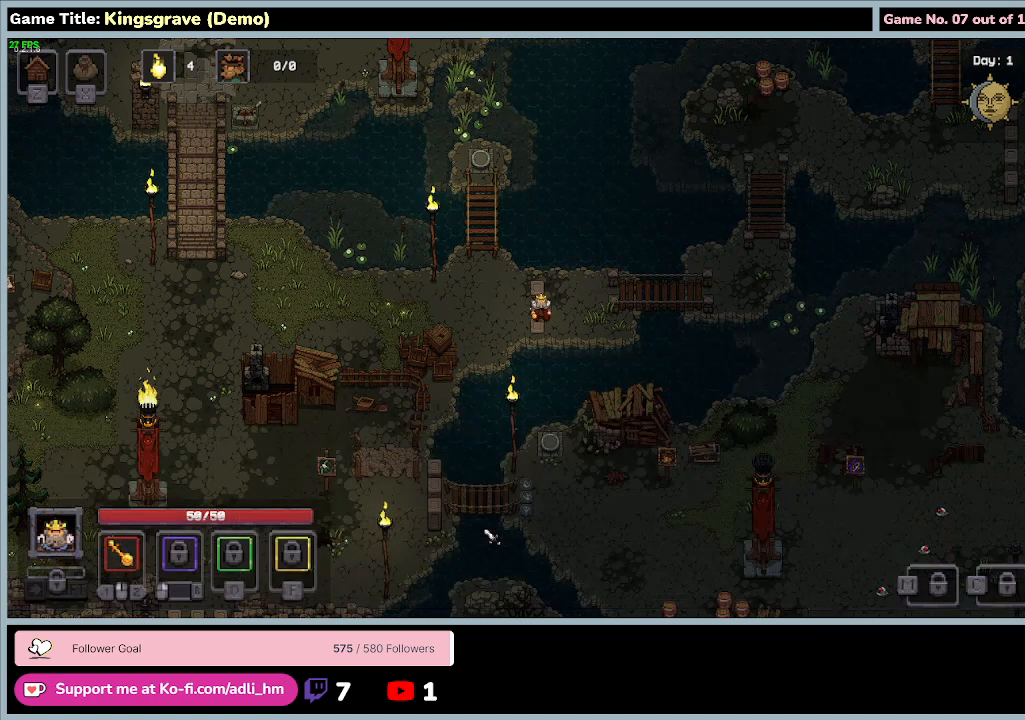
{"keys": [], "mouse": [], "events": []}
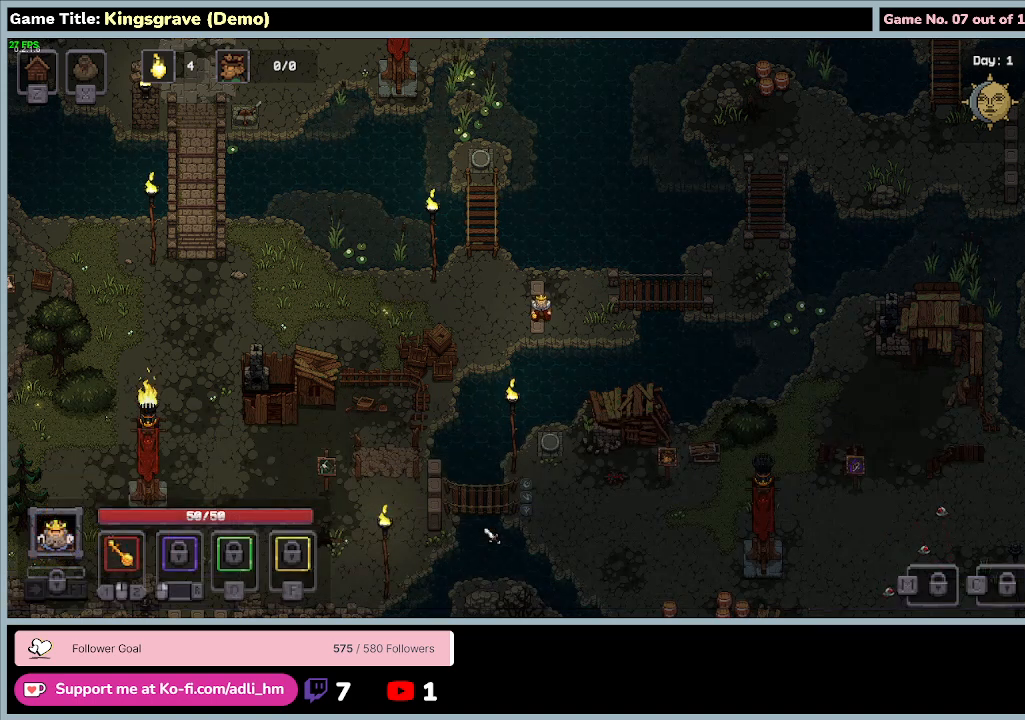
{"keys": ["a"], "mouse": [], "events": [[267, "a", "down"]]}
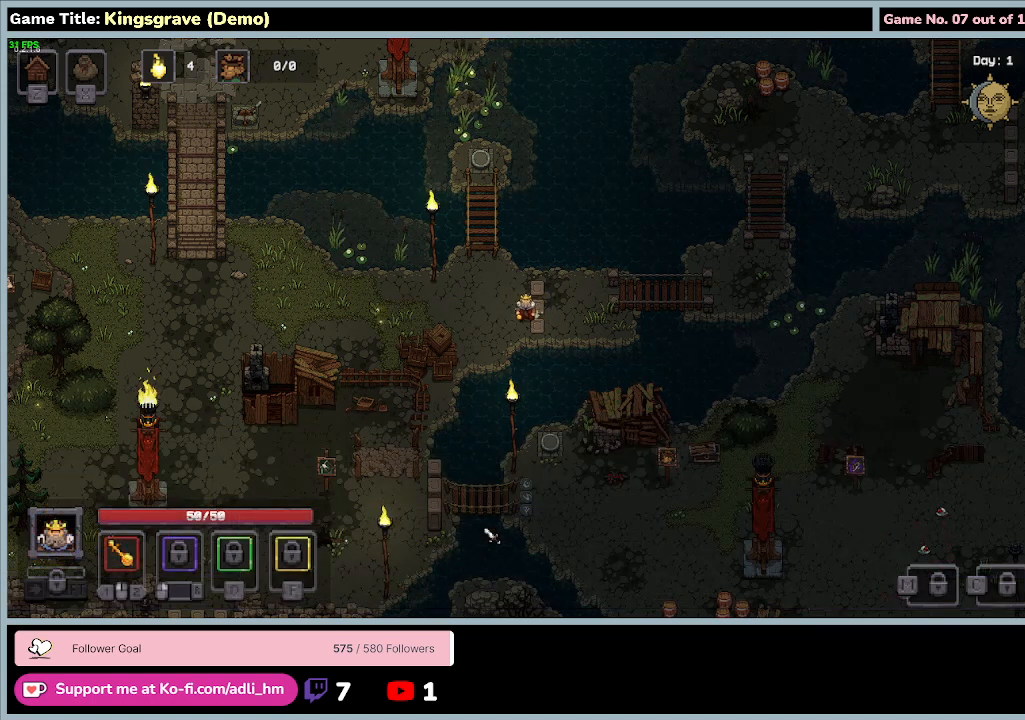
{"keys": ["a"], "mouse": [], "events": []}
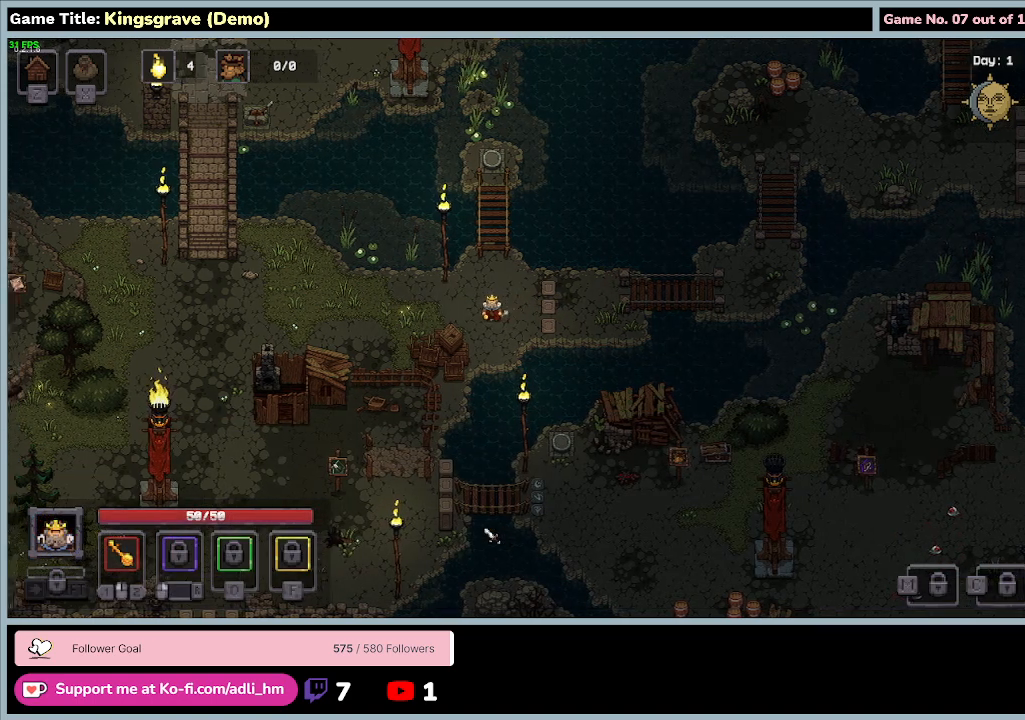
{"keys": ["a"], "mouse": [], "events": []}
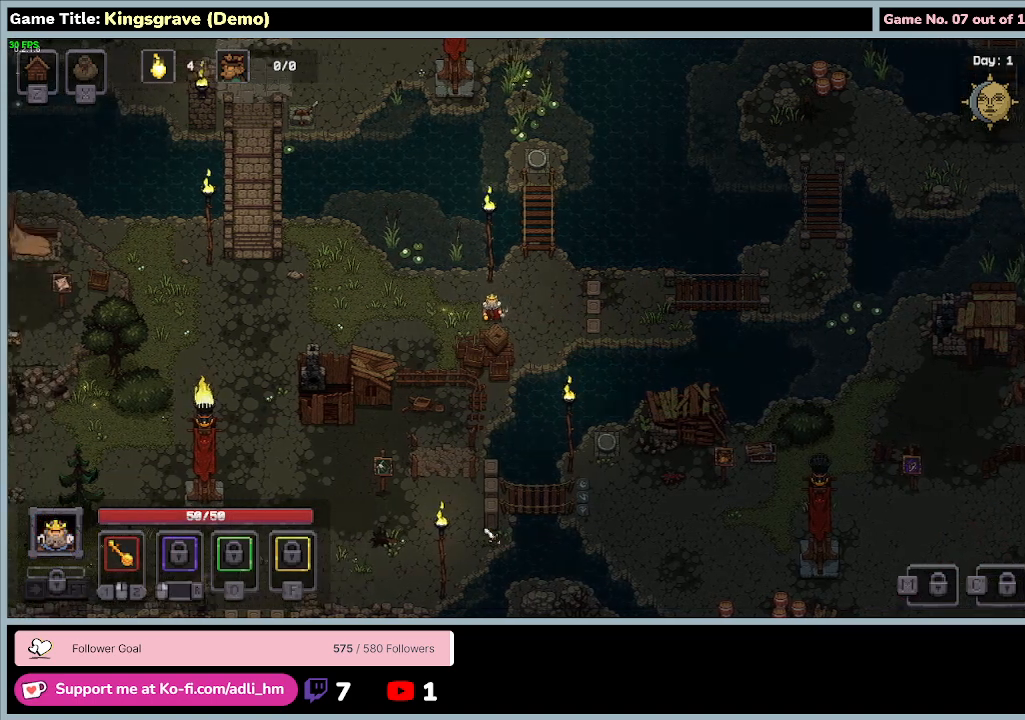
{"keys": ["a", "s"], "mouse": [], "events": [[467, "s", "down"]]}
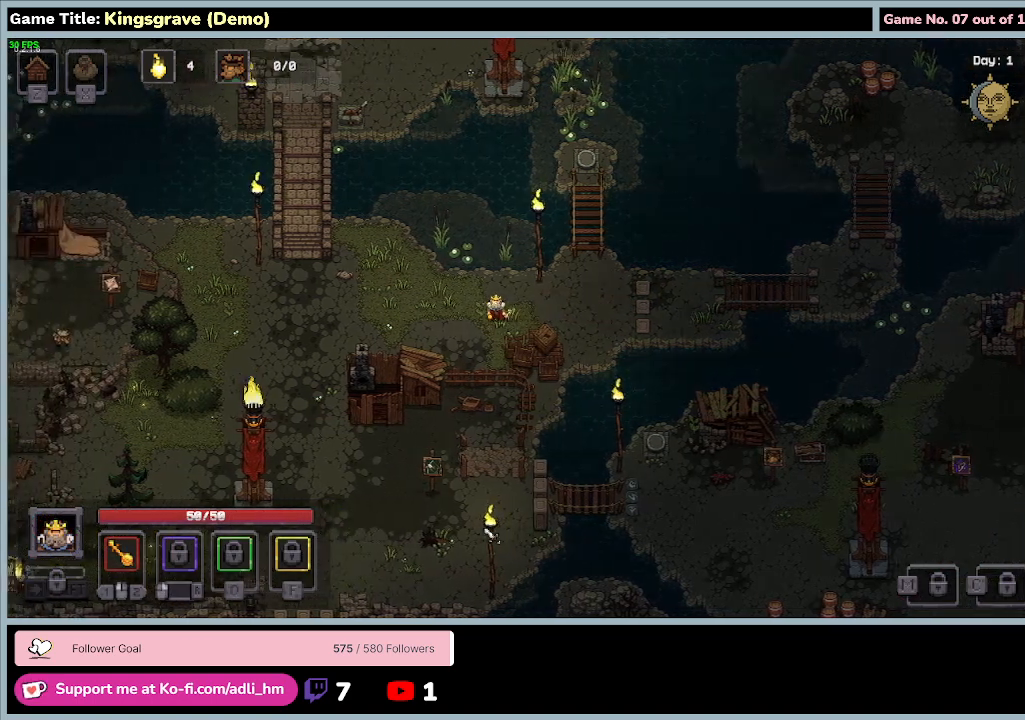
{"keys": ["a", "s"], "mouse": [], "events": []}
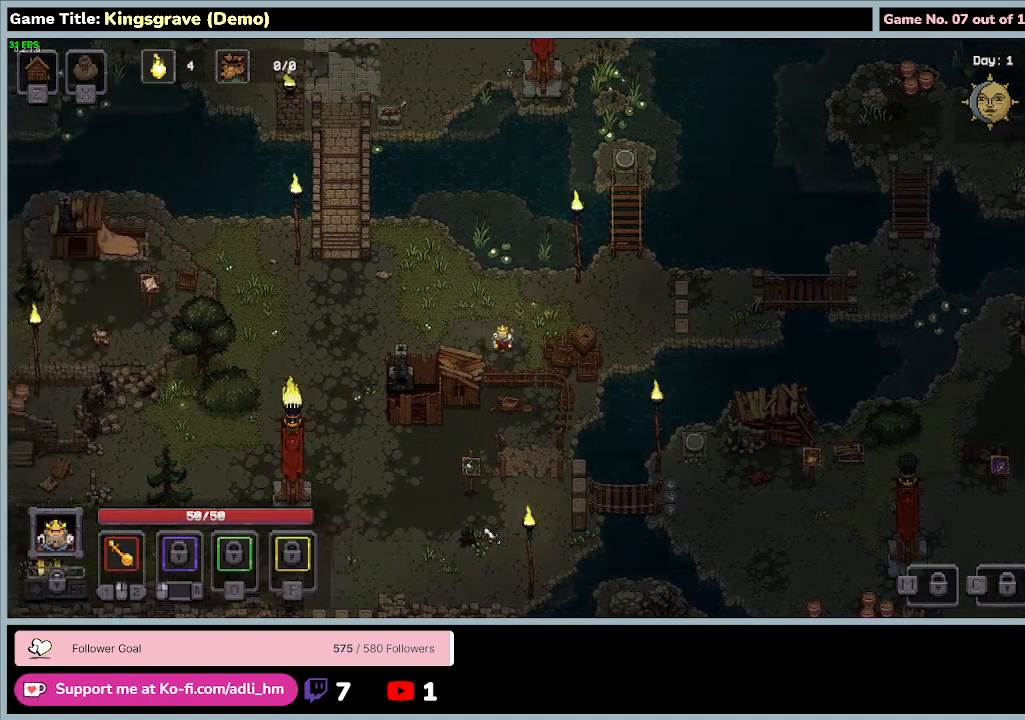
{"keys": ["a"], "mouse": [], "events": [[300, "s", "up"]]}
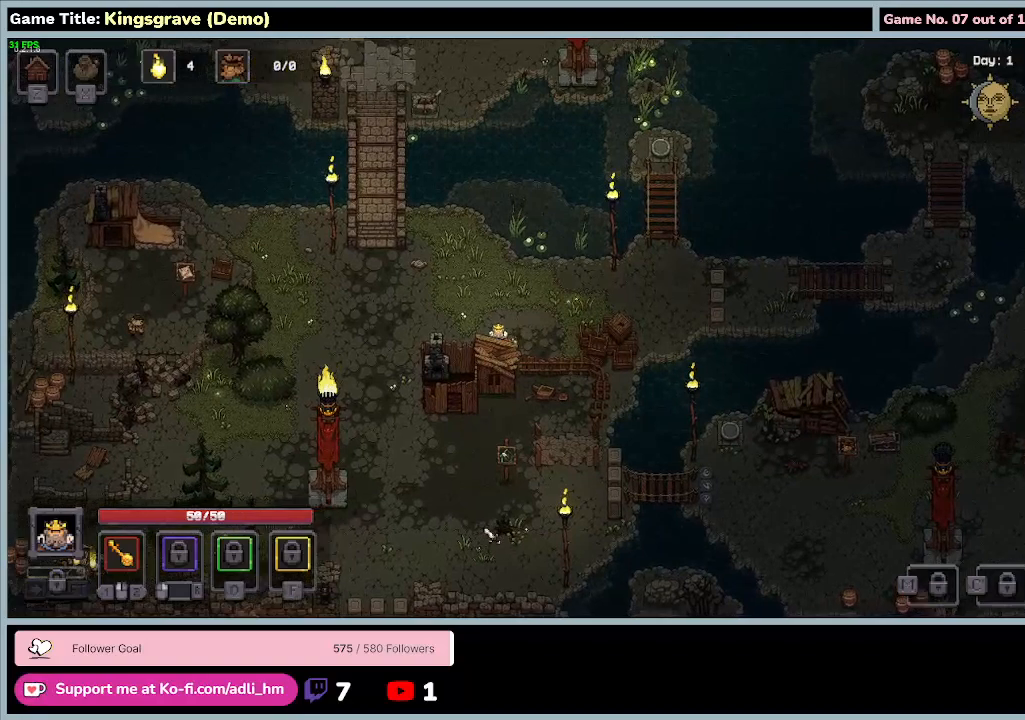
{"keys": ["a"], "mouse": [], "events": []}
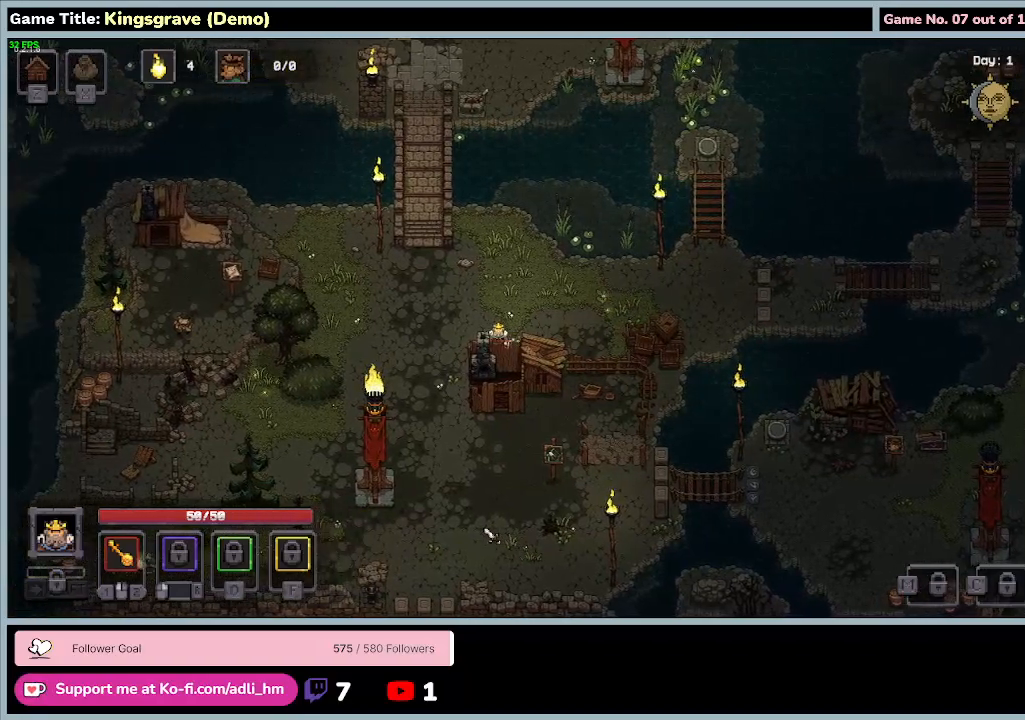
{"keys": ["a"], "mouse": [], "events": []}
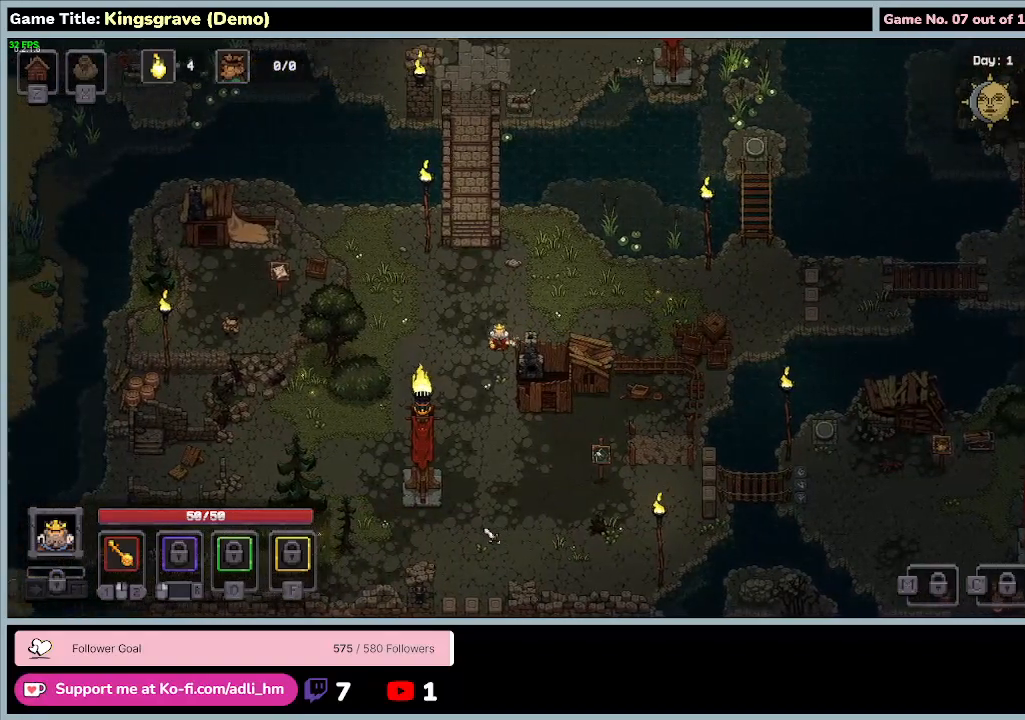
{"keys": ["a", "s"], "mouse": [], "events": [[233, "s", "down"]]}
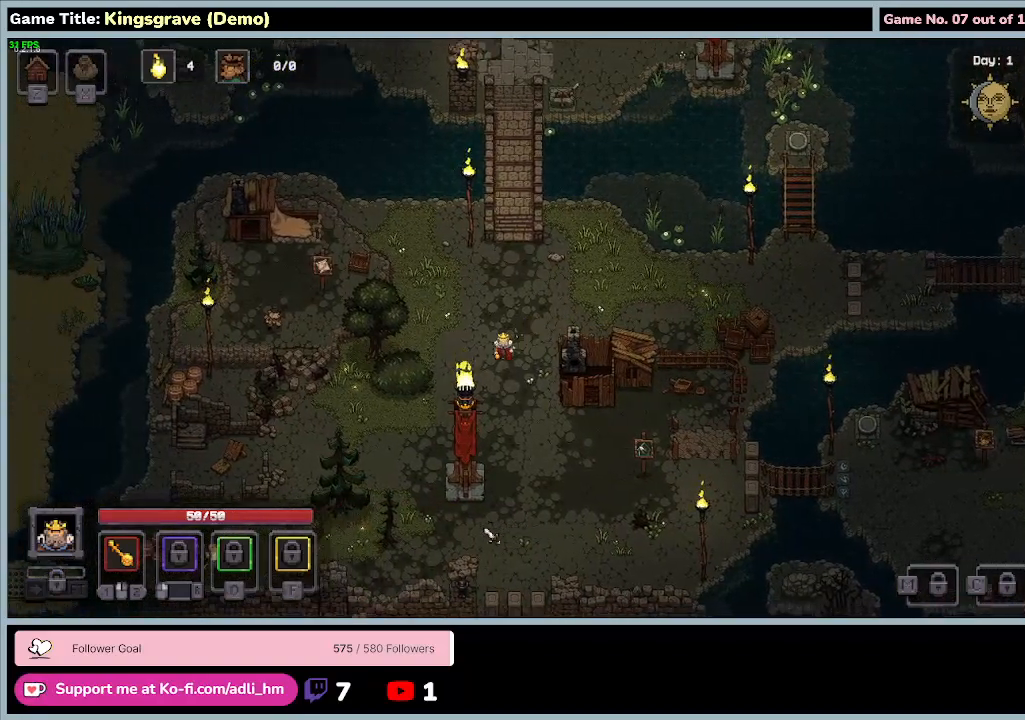
{"keys": ["a", "s"], "mouse": [], "events": []}
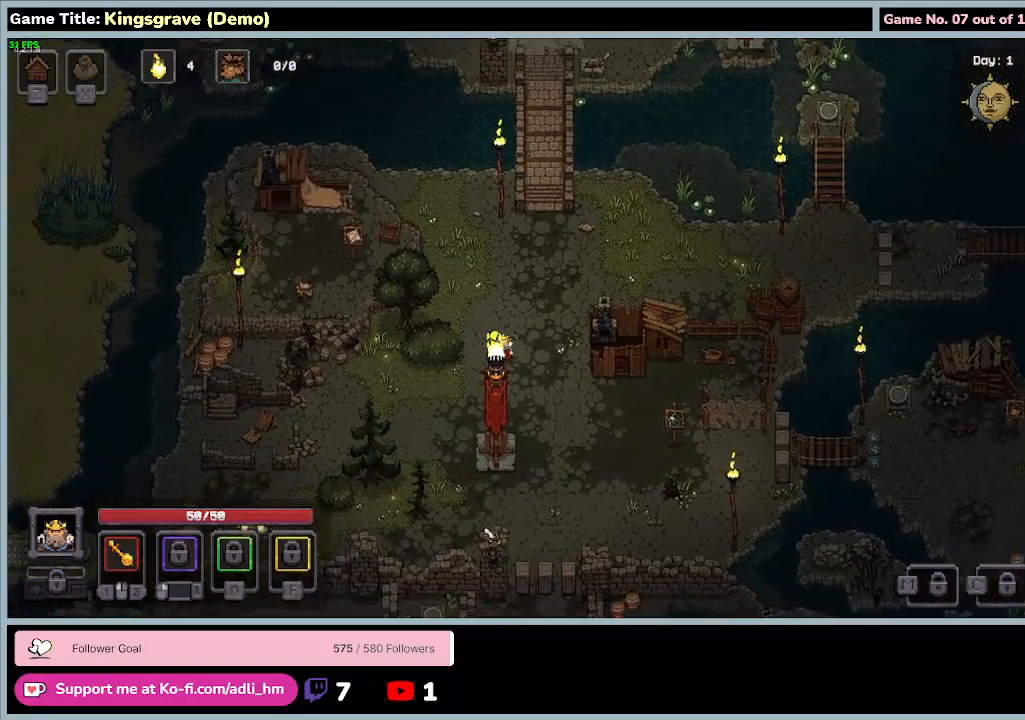
{"keys": ["a", "s"], "mouse": [], "events": []}
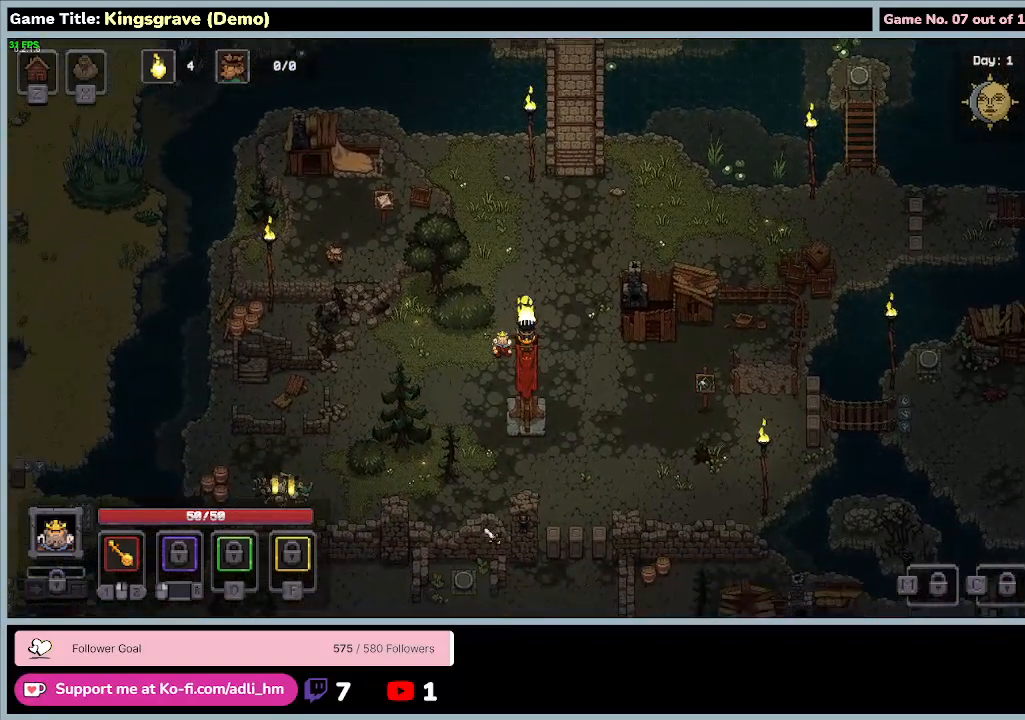
{"keys": ["a", "w"], "mouse": [], "events": [[167, "s", "up"], [333, "w", "down"]]}
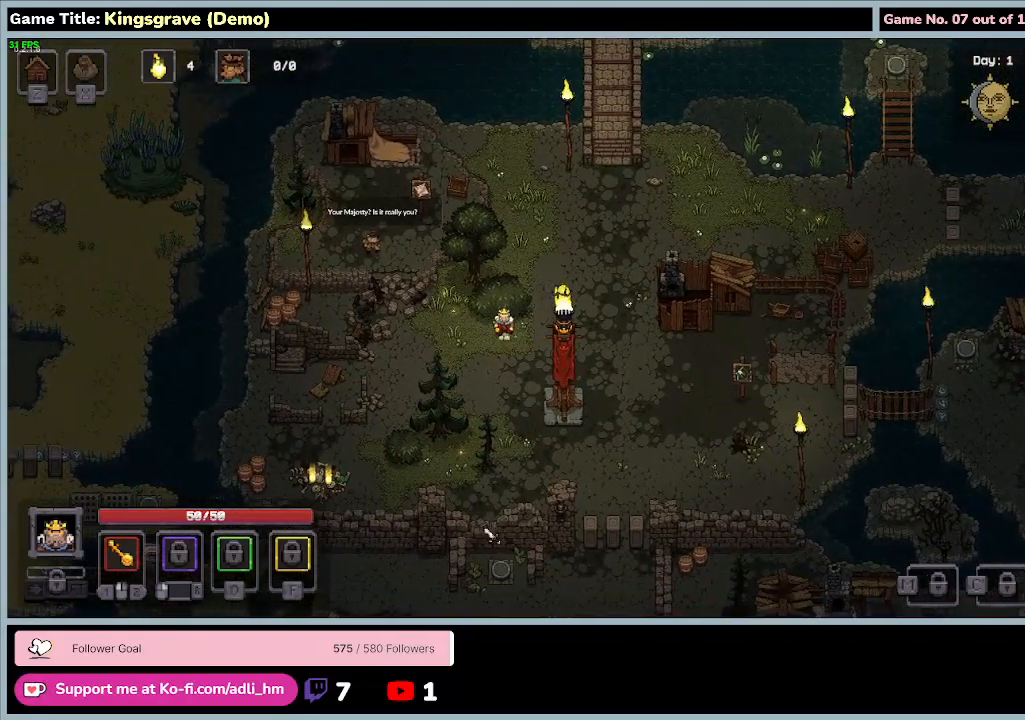
{"keys": ["w"], "mouse": [], "events": [[133, "a", "up"]]}
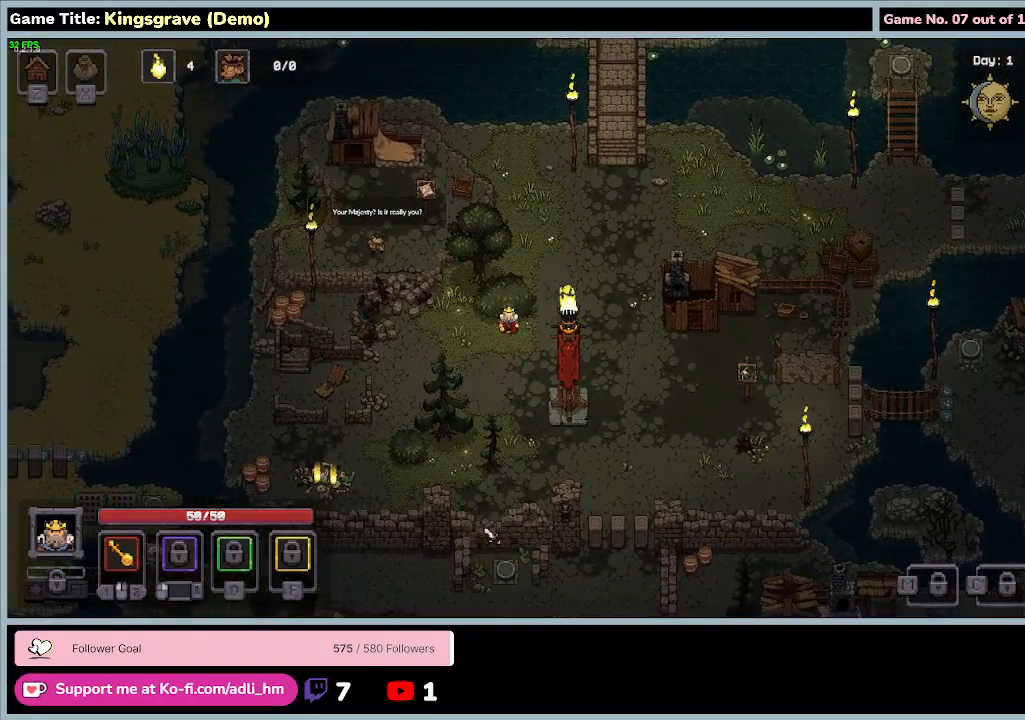
{"keys": ["d", "w"], "mouse": [], "events": [[67, "d", "down"]]}
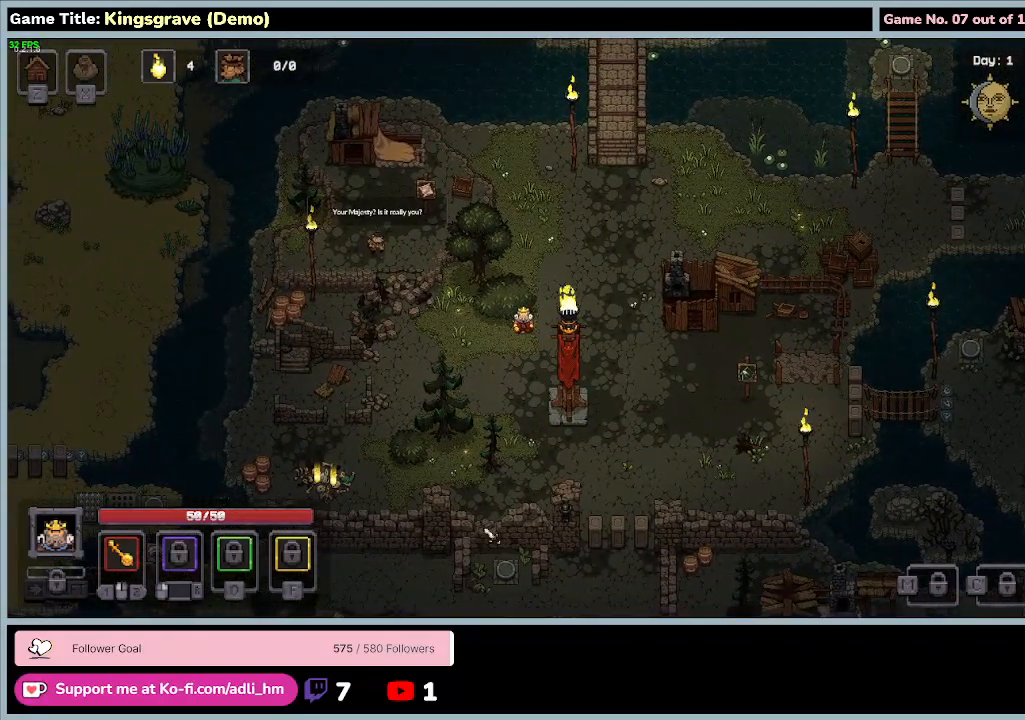
{"keys": ["a"], "mouse": [], "events": [[233, "a", "down"], [233, "d", "up"], [467, "w", "up"]]}
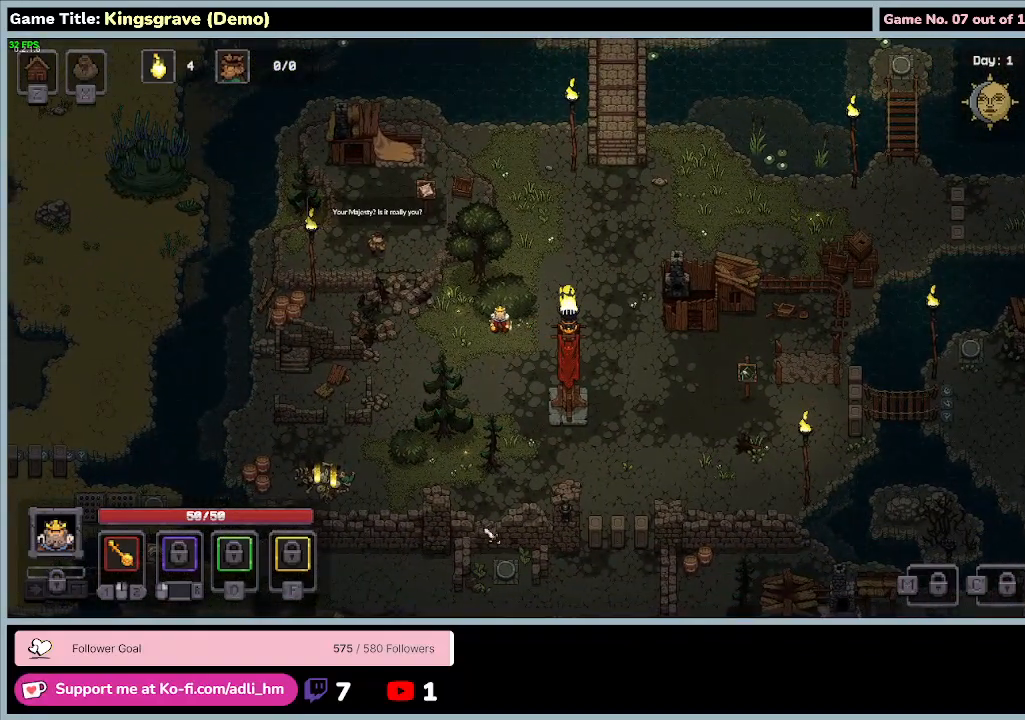
{"keys": ["a"], "mouse": [], "events": []}
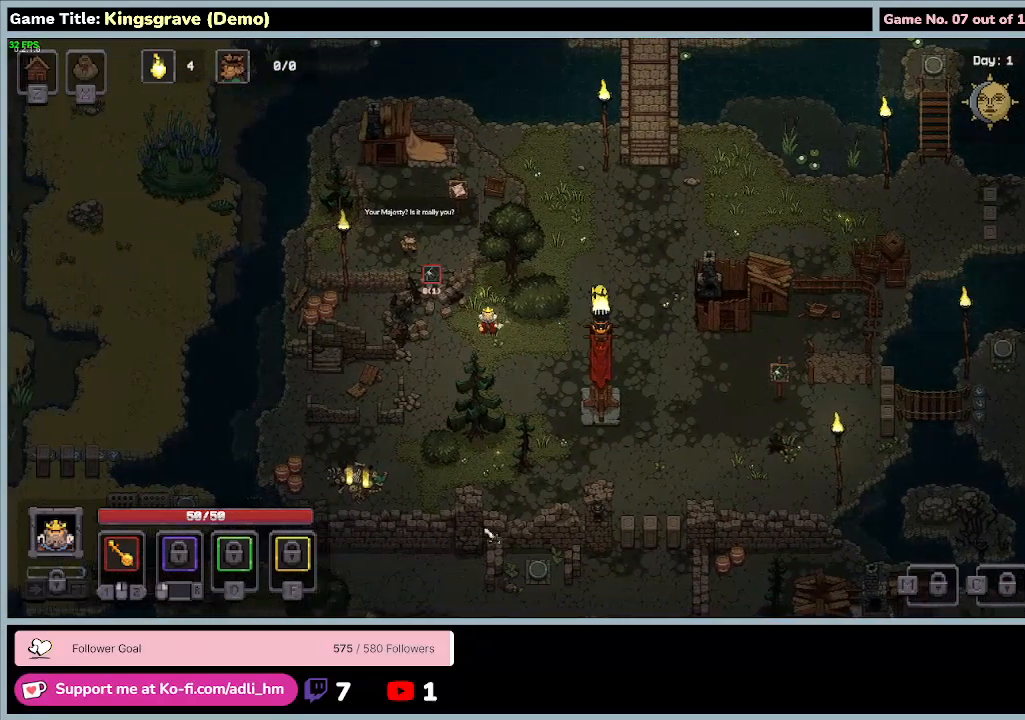
{"keys": ["a"], "mouse": [], "events": []}
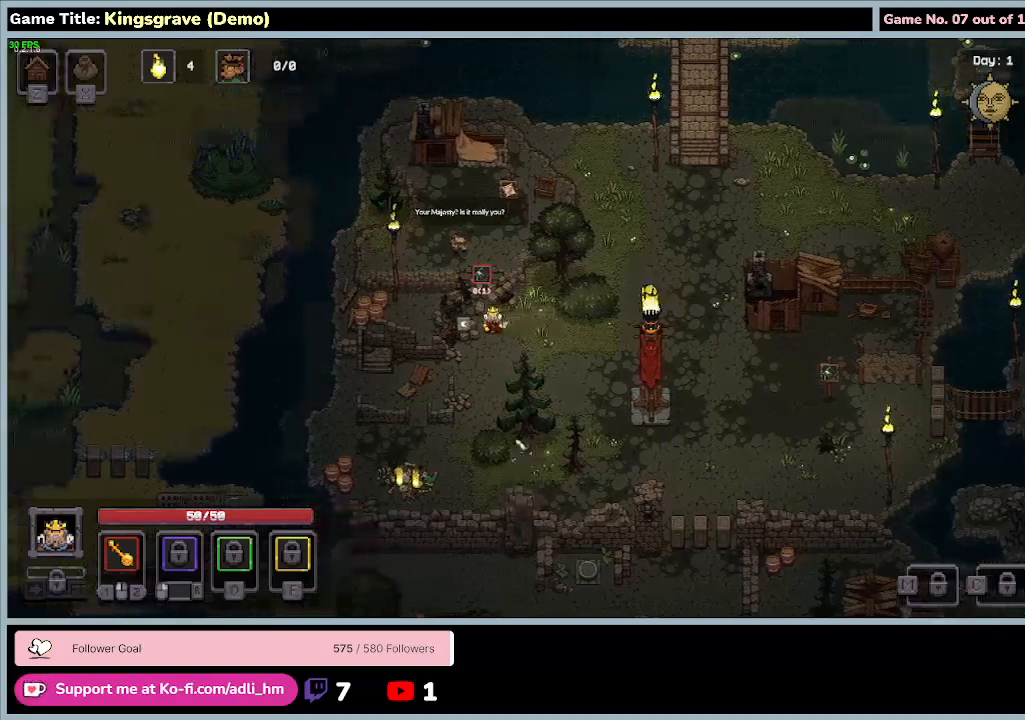
{"keys": ["e"], "mouse": [], "events": [[300, "a", "up"], [500, "e", "down"]]}
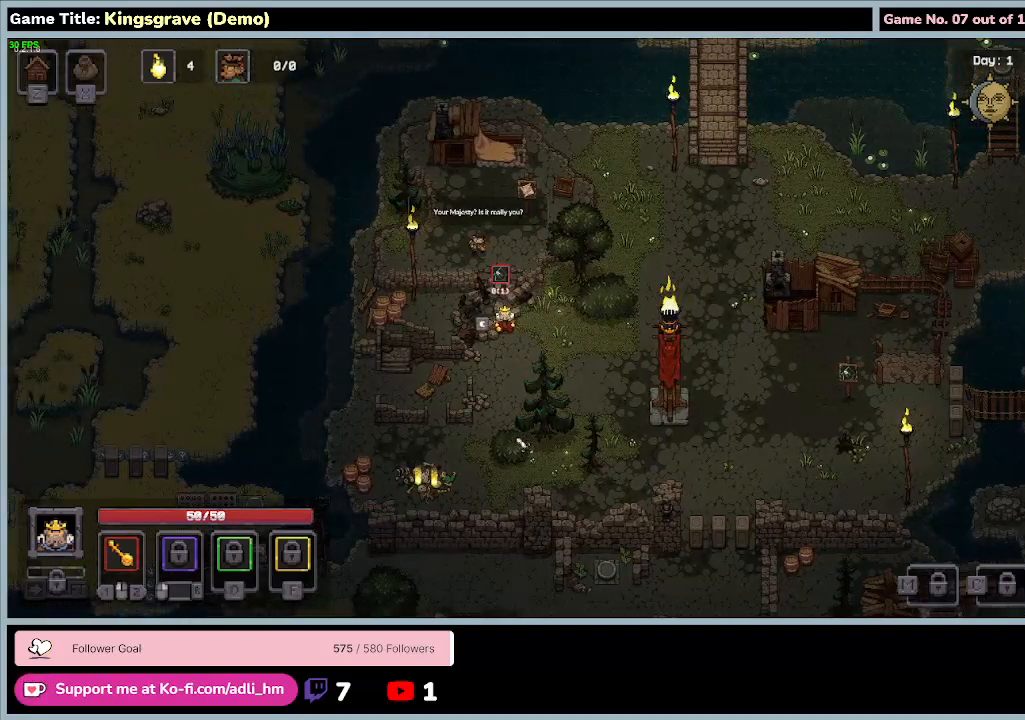
{"keys": [], "mouse": [], "events": [[467, "e", "up"]]}